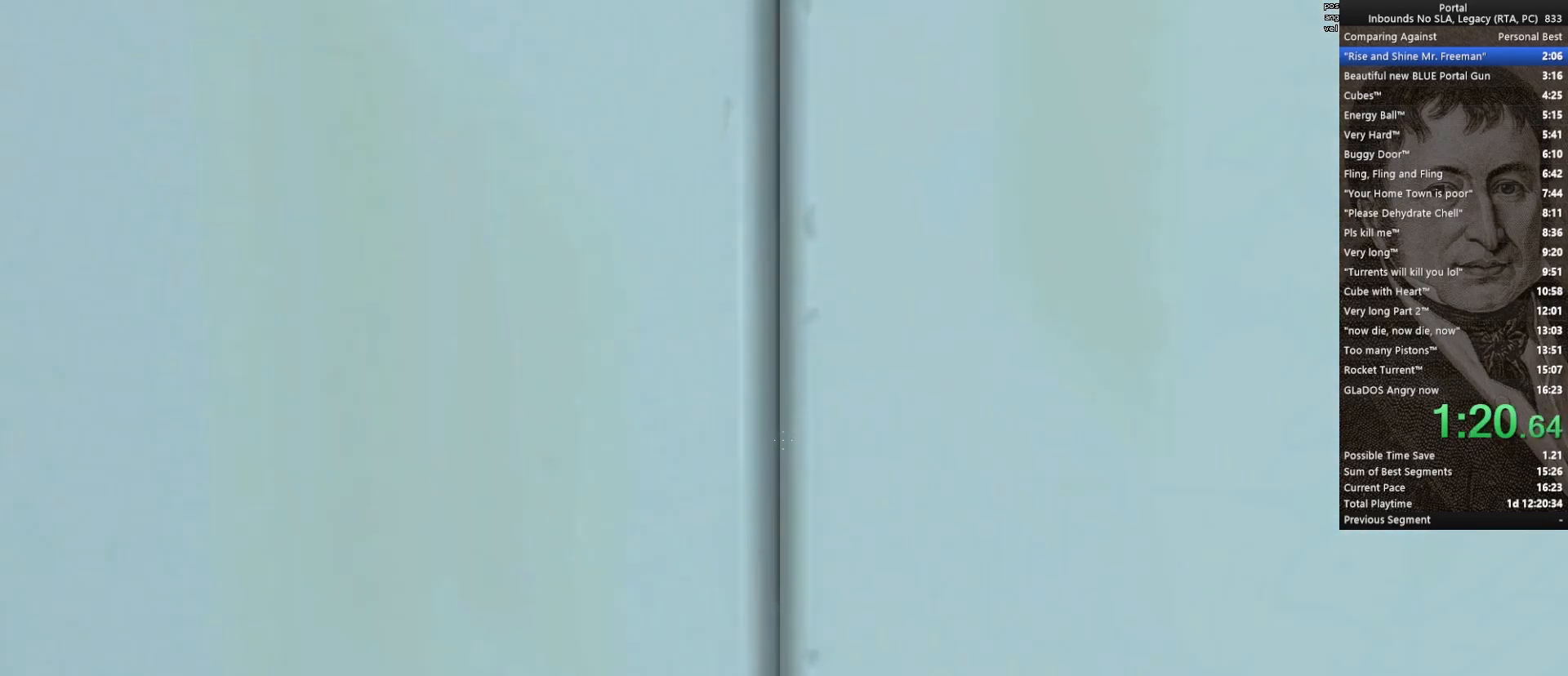
Gameplay with keyboard and mouse; each line is a JSON object with the keys and mouse buttons held at the frame after it. "events" lists presses ("down") and releases ("up") of "1", "2", "3", "4", "5", "a", "alt", "c", "ctrl", "d", "e", "f", "q", "r", "s", "shift", "space", "tab", "v", "w", "x", "z", "mouse_left", "mouse_middle", "mouse_right", "mouse_wheel_up" and "mouse_wheel_down" between this image and that frame as [ms after this image, input, new state], when the widget could be followed in between. "mouse_left", "mouse_middle", "mouse_right", "mouse_wheel_up", "mouse_wheel_down" = the "left", "middle", "right", "wheel_up", "wheel_down" buttons of the "mouse" list. No other keys are recorded. Mouse movement is not recorded.
{"keys": [], "mouse": [], "events": []}
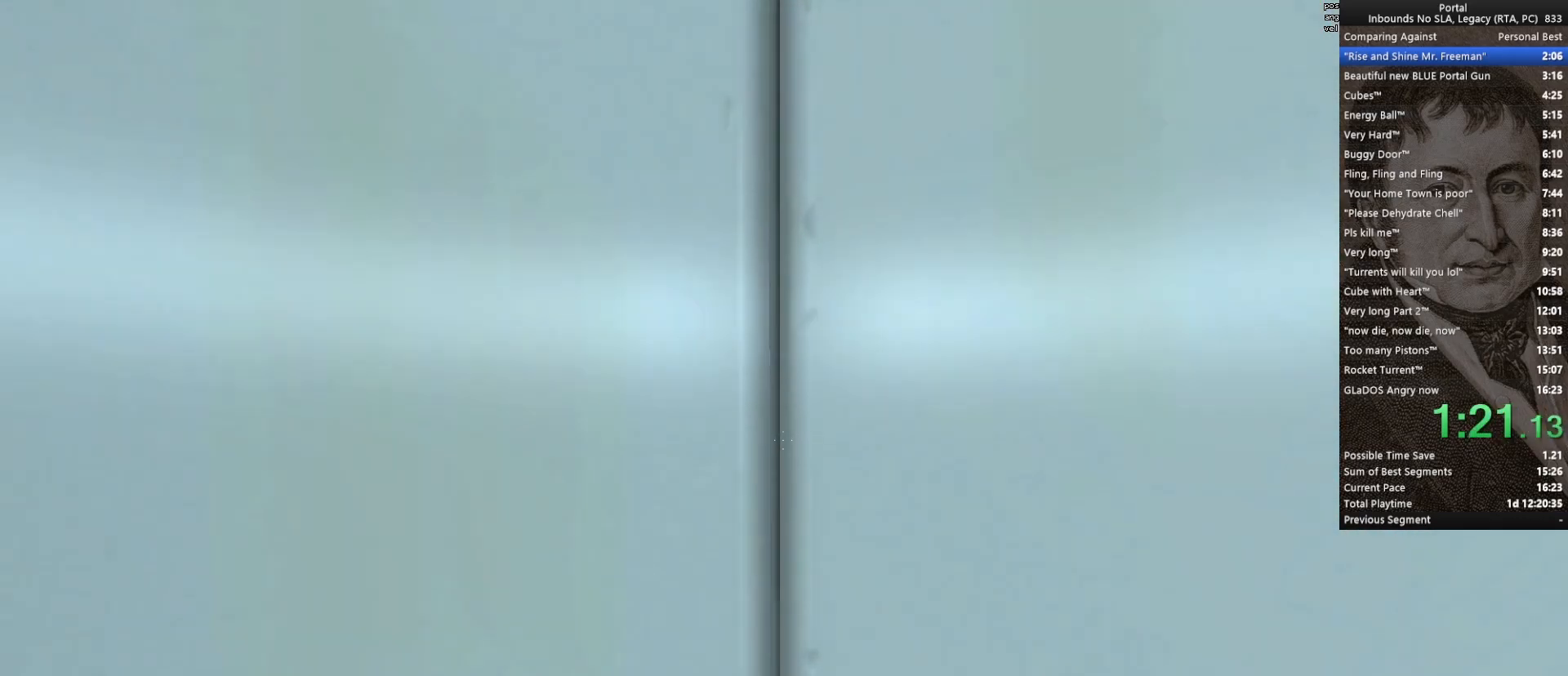
{"keys": ["w"], "mouse": [], "events": [[433, "w", "down"]]}
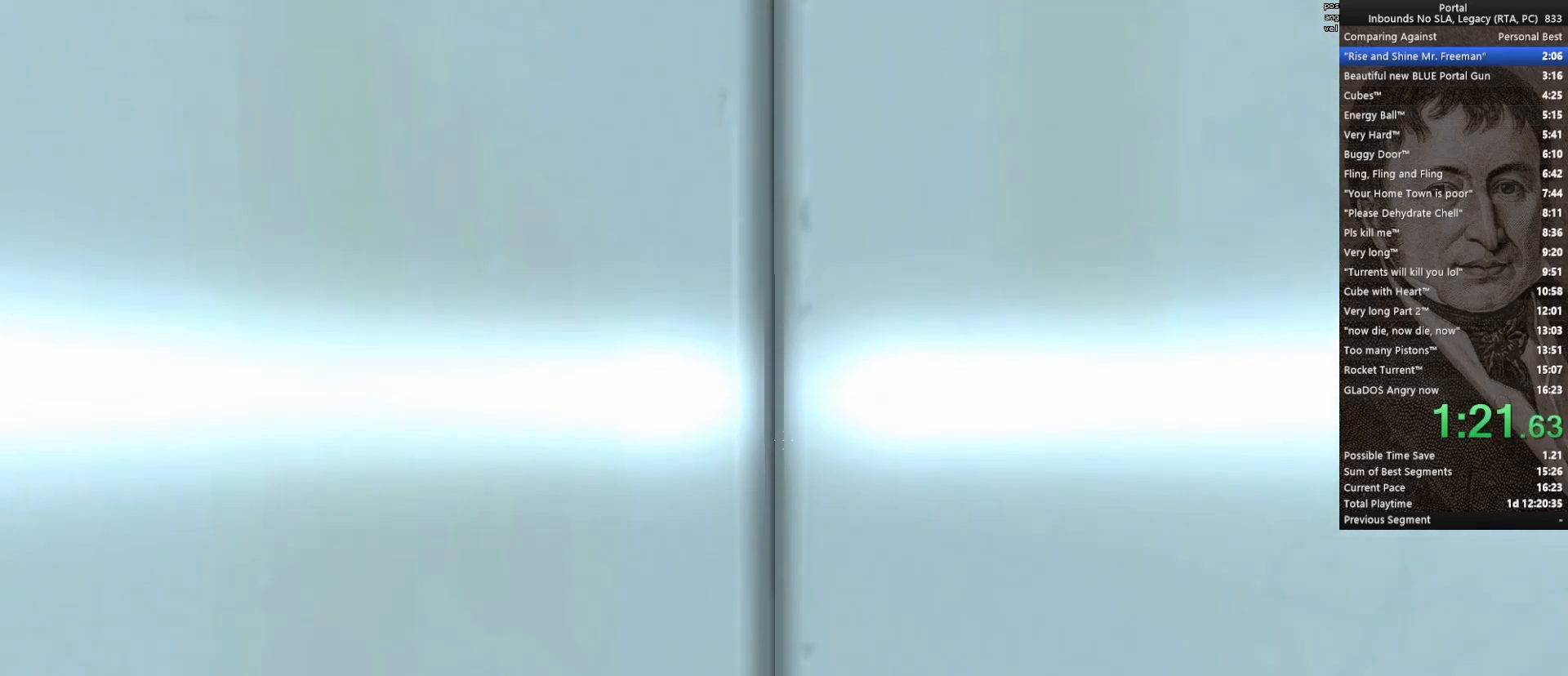
{"keys": ["w"], "mouse": [], "events": []}
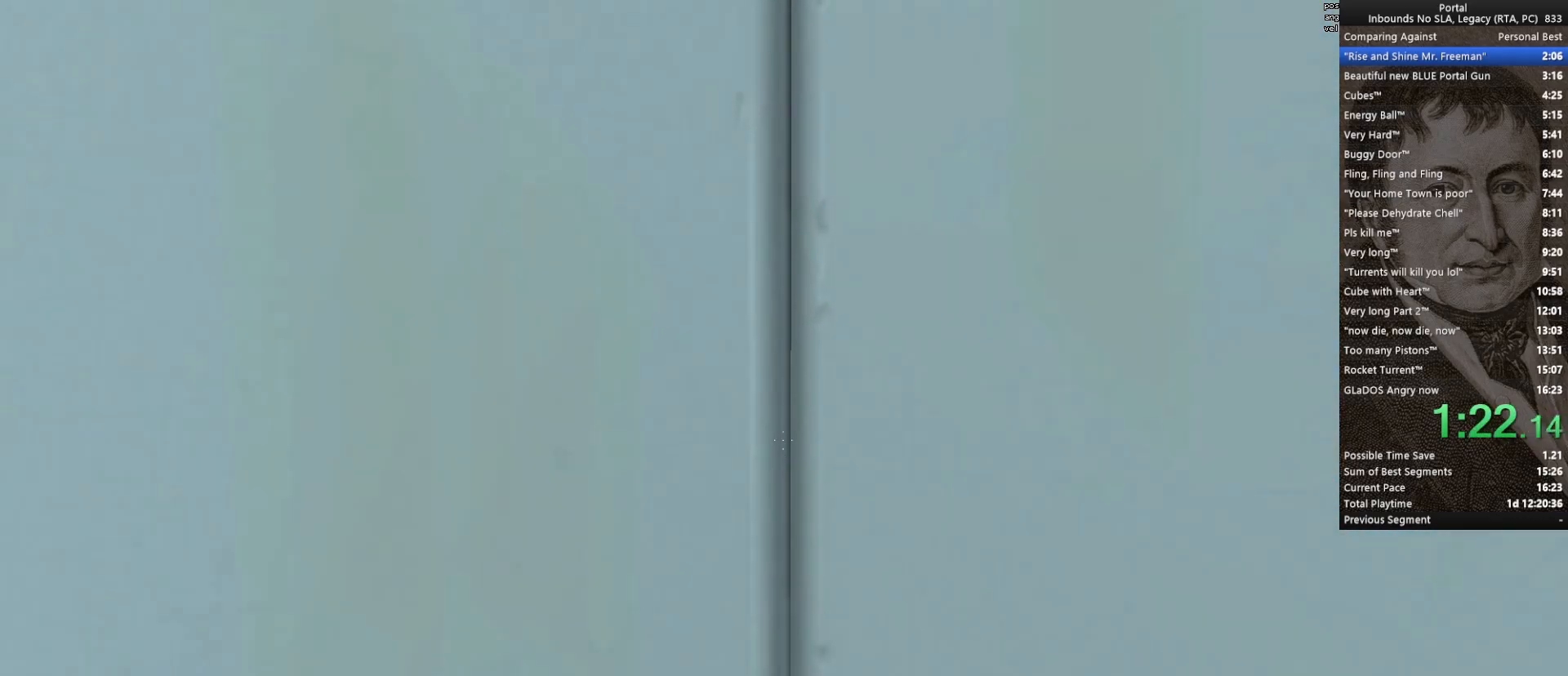
{"keys": ["w"], "mouse": [], "events": []}
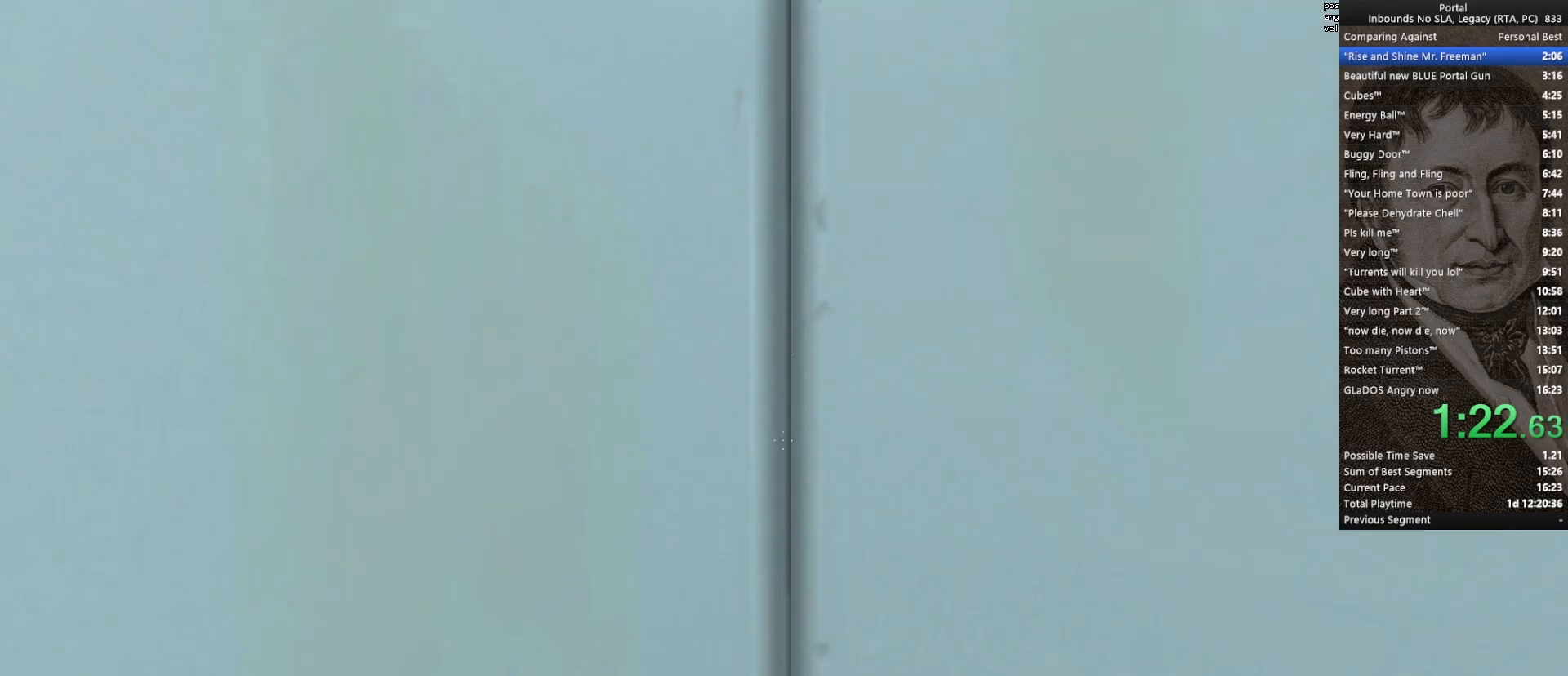
{"keys": [], "mouse": [], "events": [[333, "w", "up"]]}
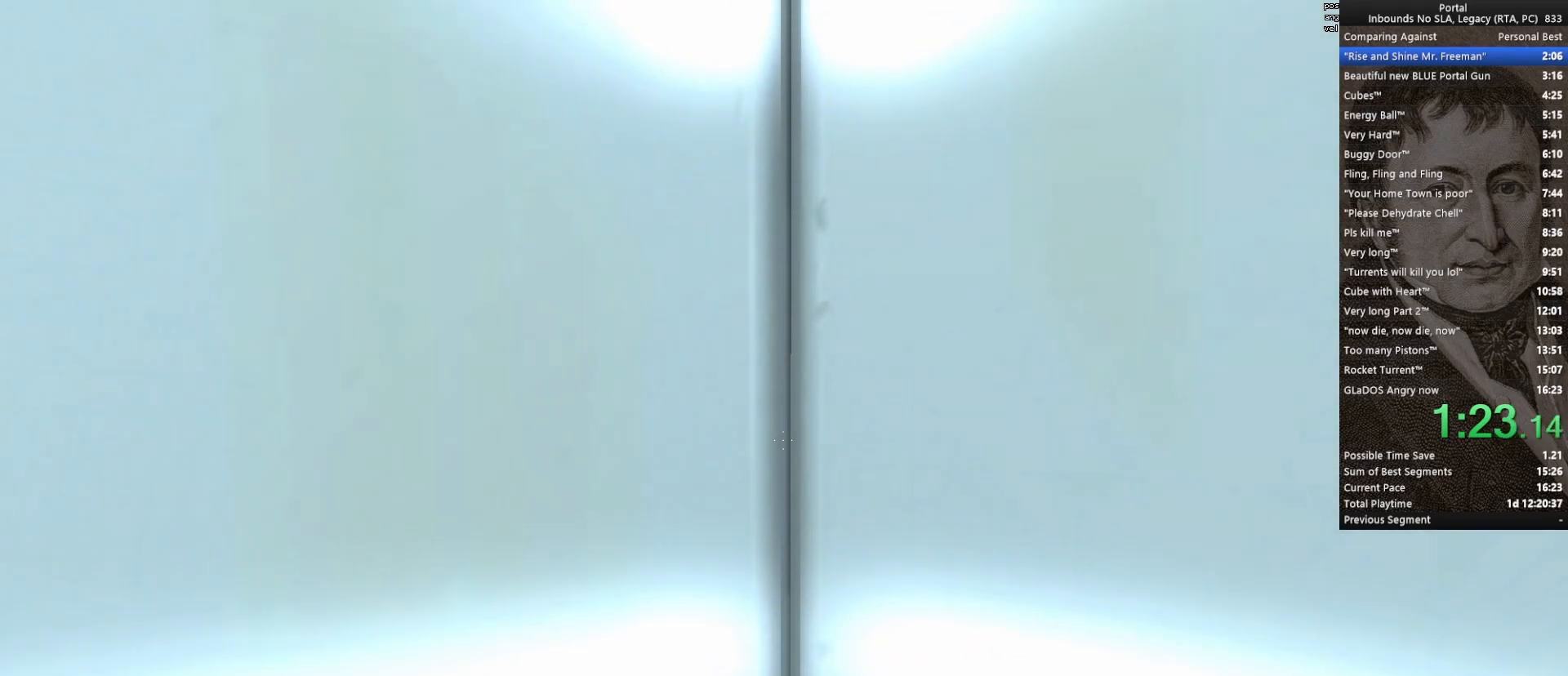
{"keys": [], "mouse": [], "events": []}
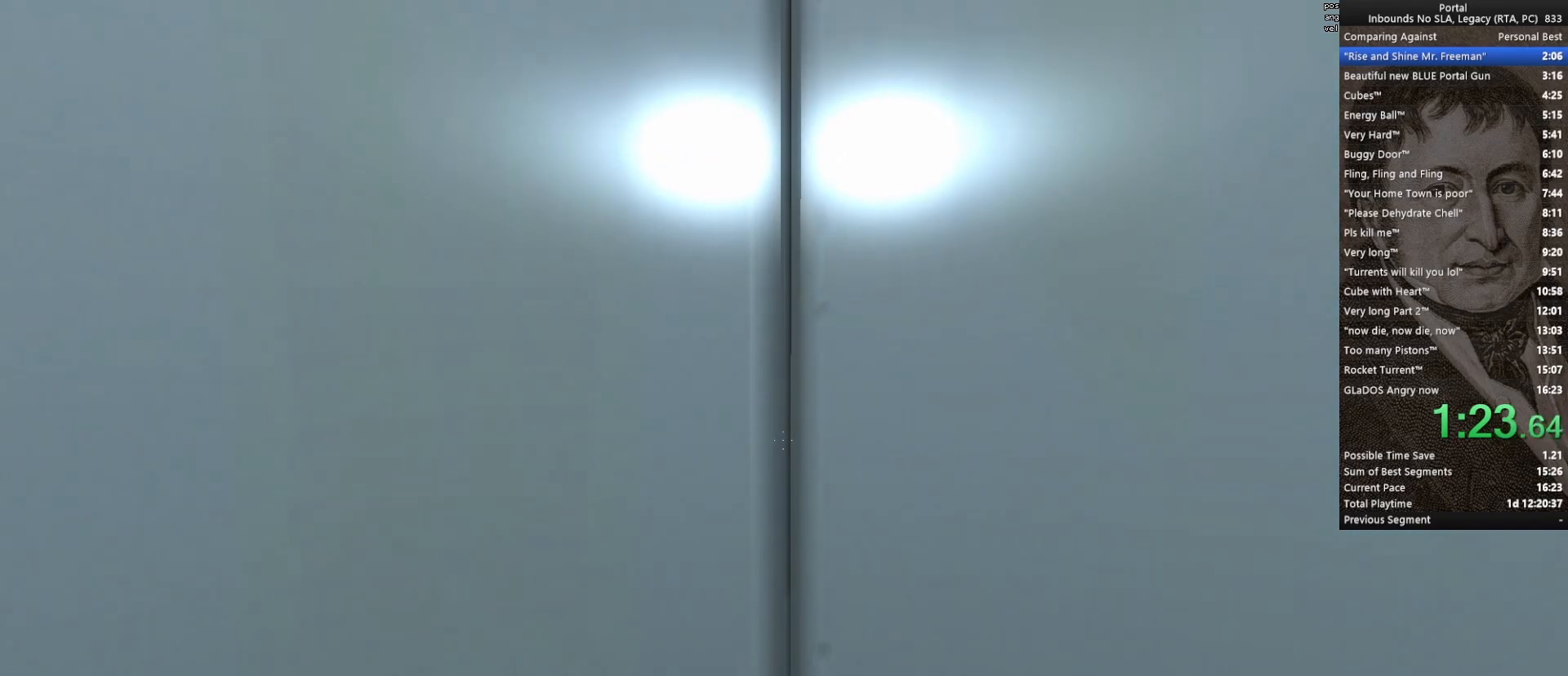
{"keys": [], "mouse": [], "events": []}
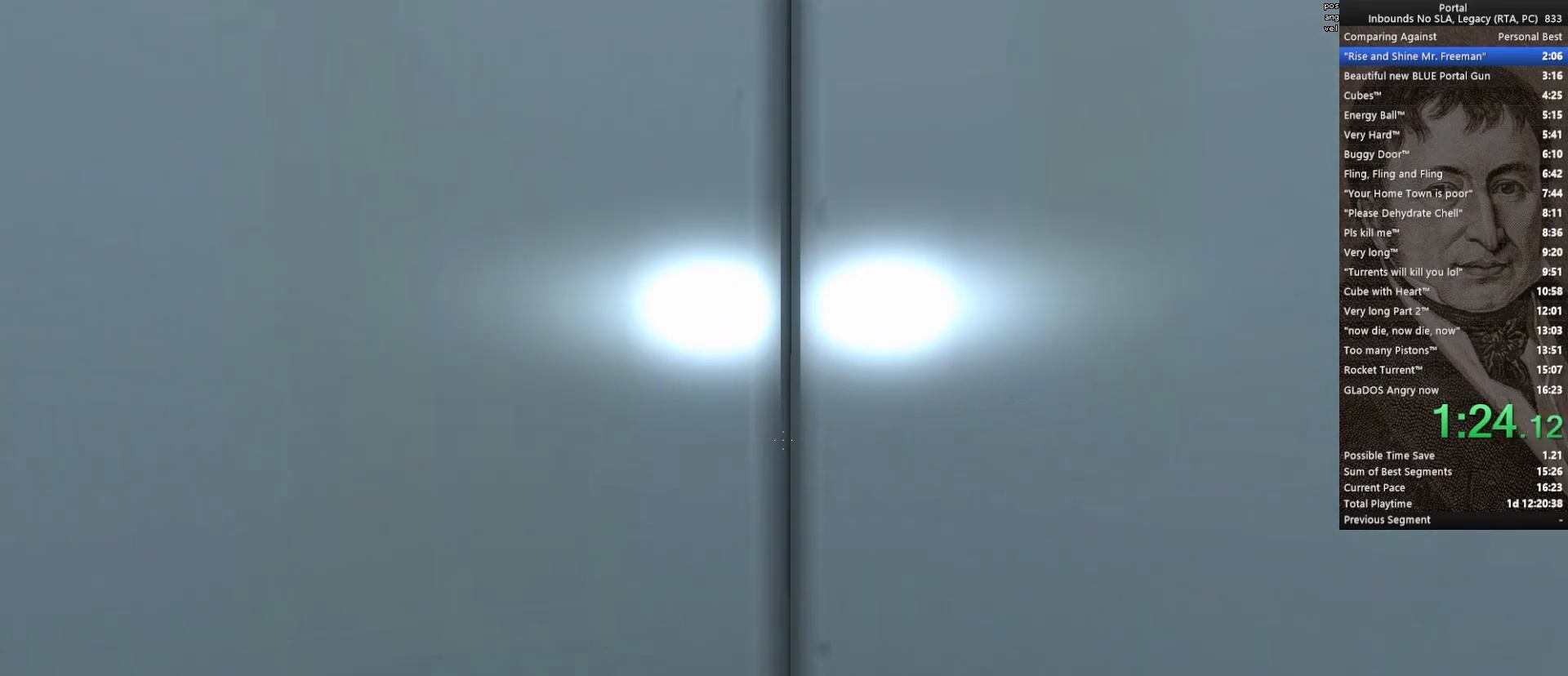
{"keys": [], "mouse": [], "events": []}
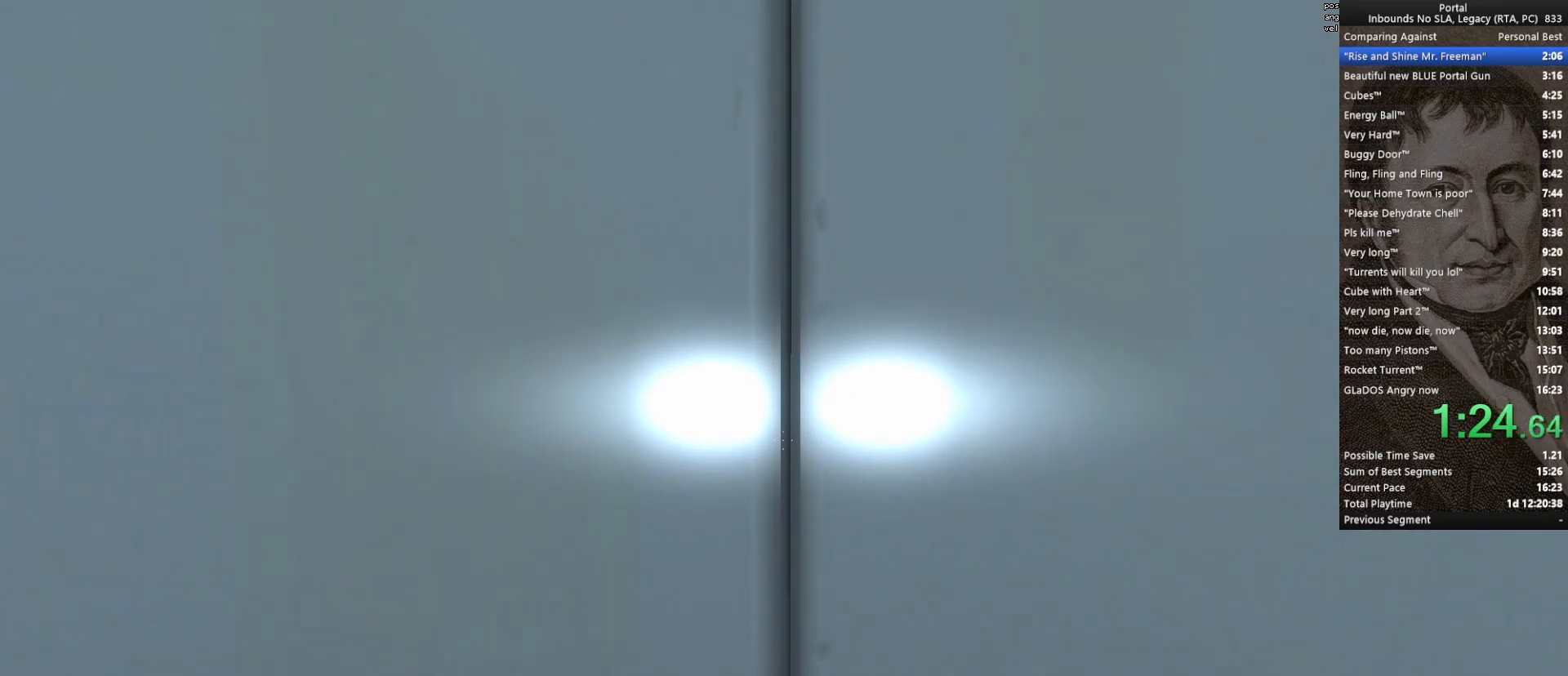
{"keys": [], "mouse": [], "events": []}
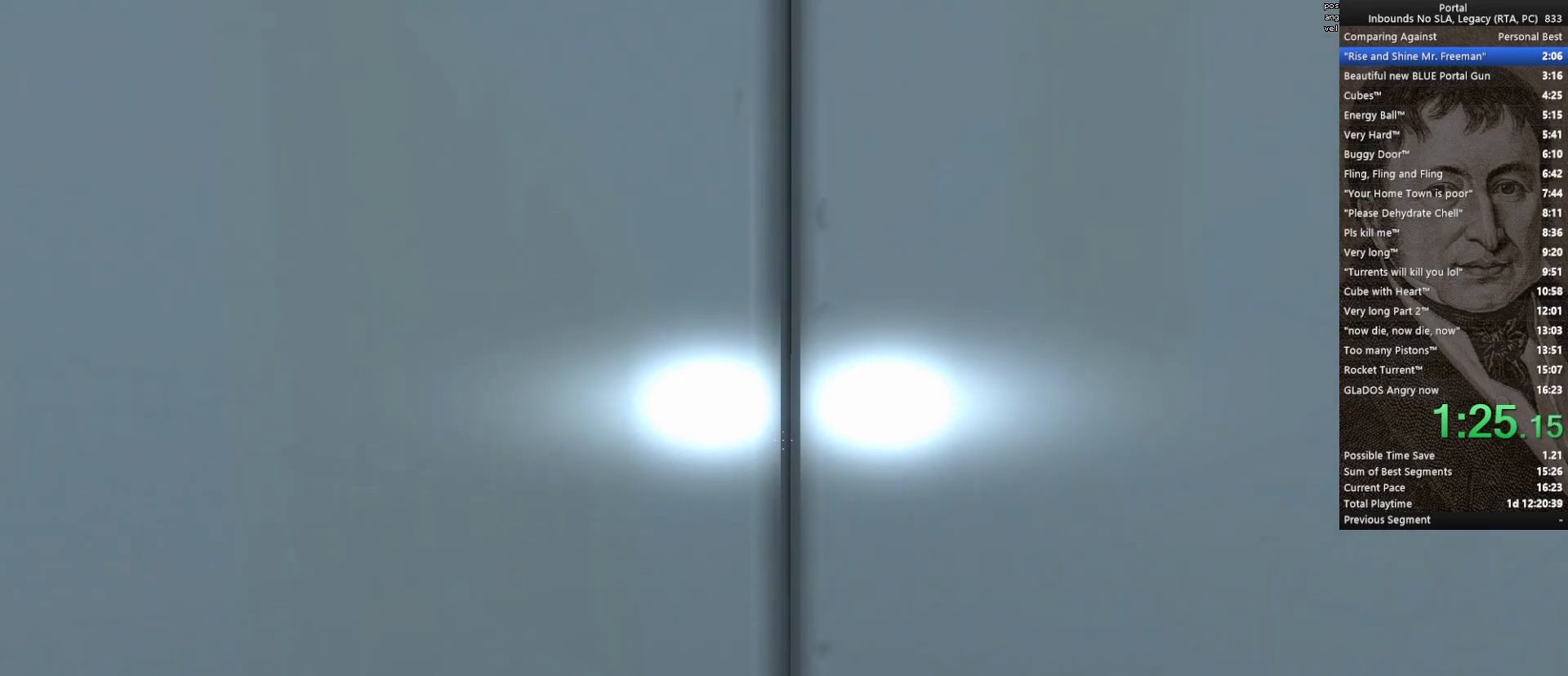
{"keys": ["w"], "mouse": [], "events": [[133, "w", "down"]]}
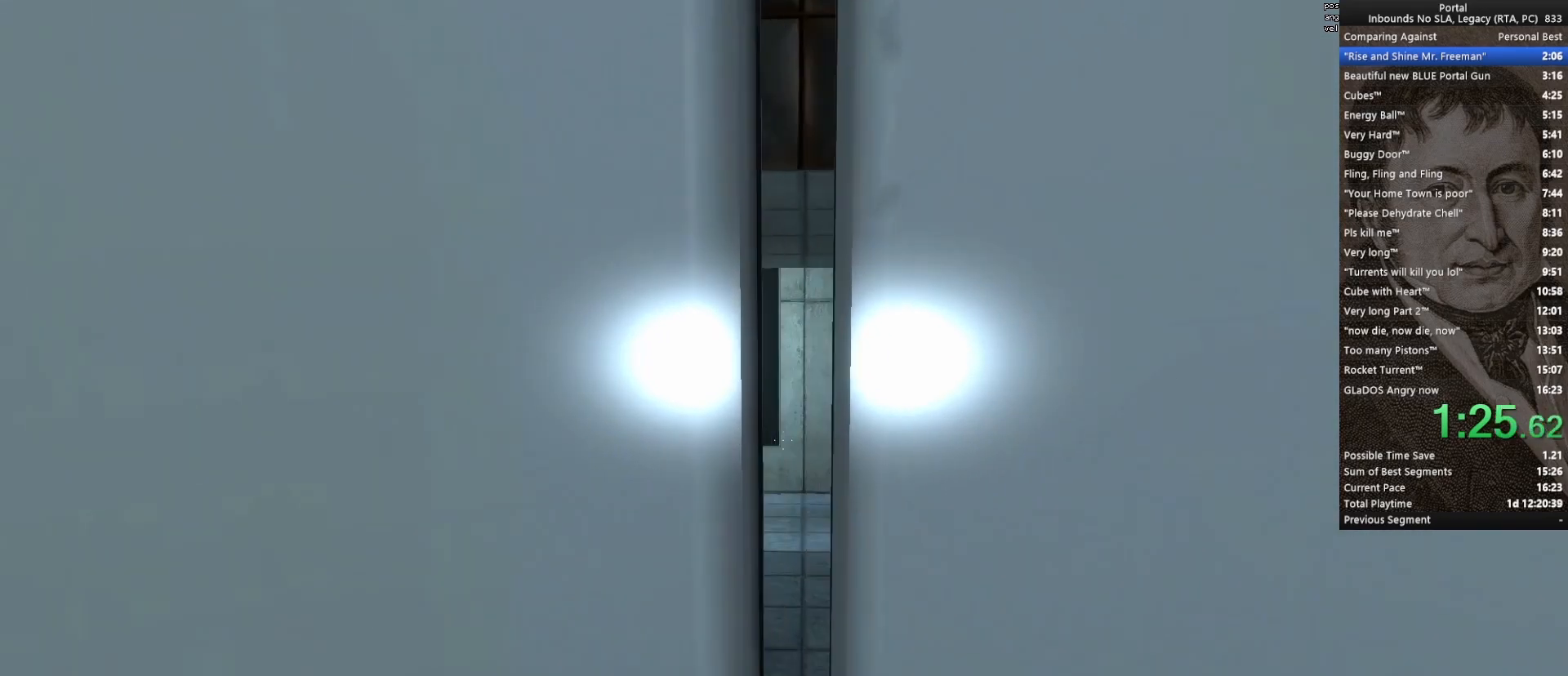
{"keys": ["ctrl"], "mouse": [], "events": [[200, "q", "down"], [250, "space", "down"], [300, "q", "up"], [350, "w", "up"], [383, "space", "up"], [483, "ctrl", "down"]]}
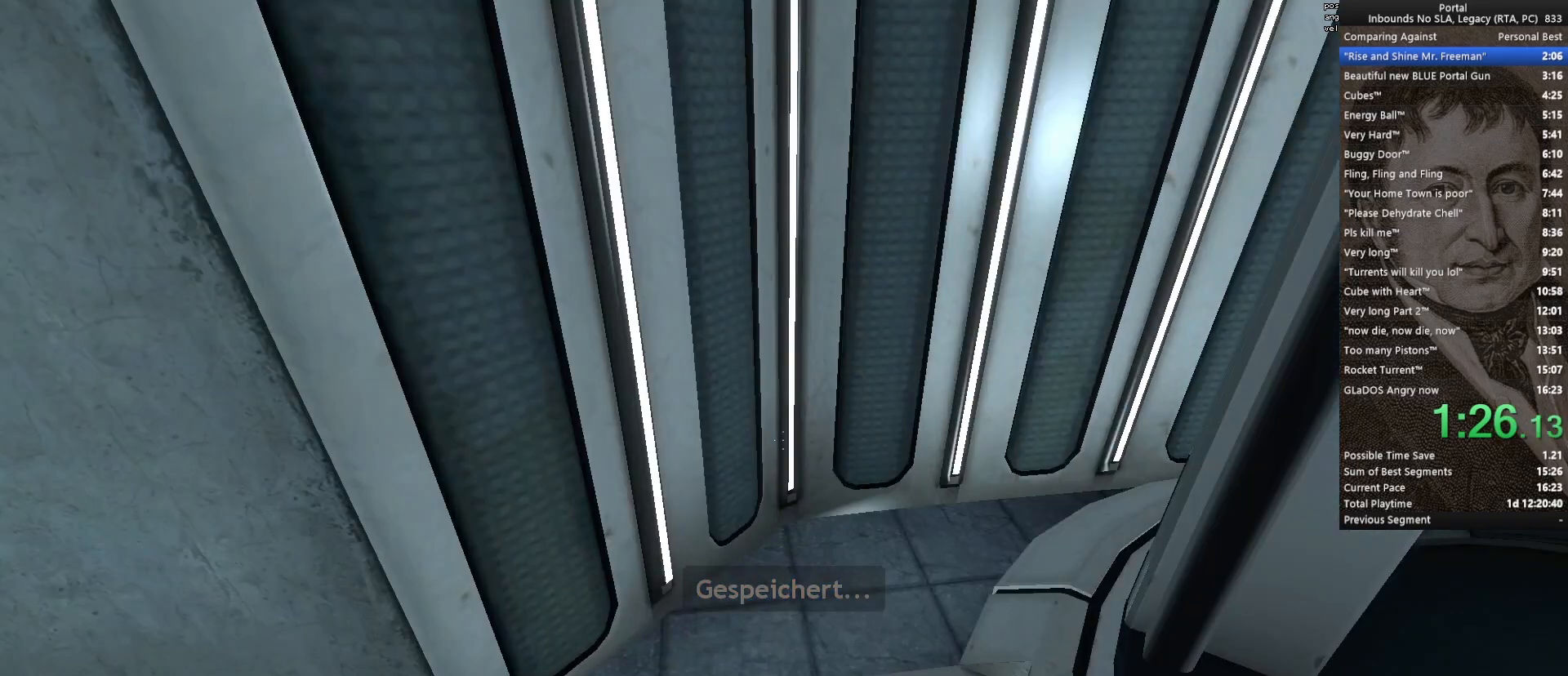
{"keys": ["ctrl"], "mouse": [], "events": []}
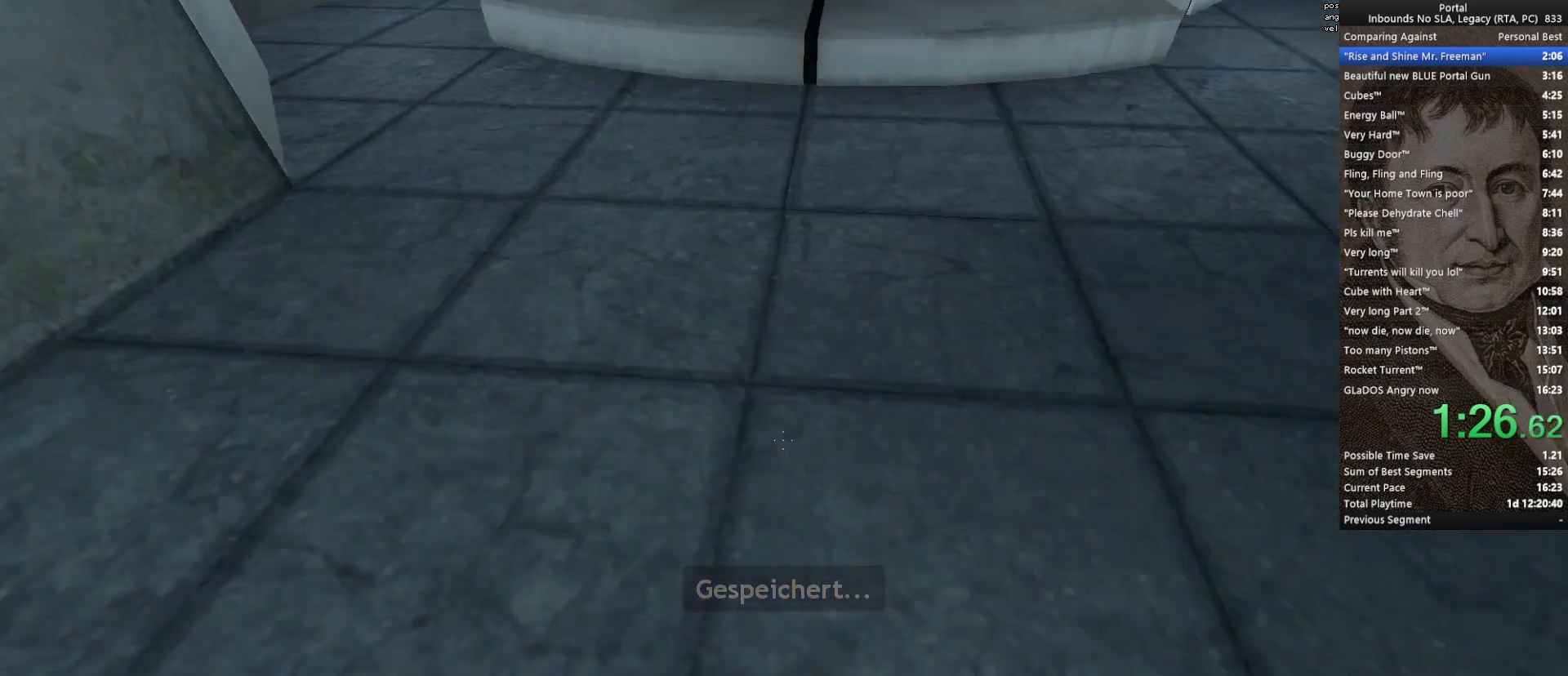
{"keys": ["s"], "mouse": [], "events": [[50, "mouse_wheel_down", "down"], [150, "mouse_wheel_down", "up"], [367, "ctrl", "up"], [467, "s", "down"]]}
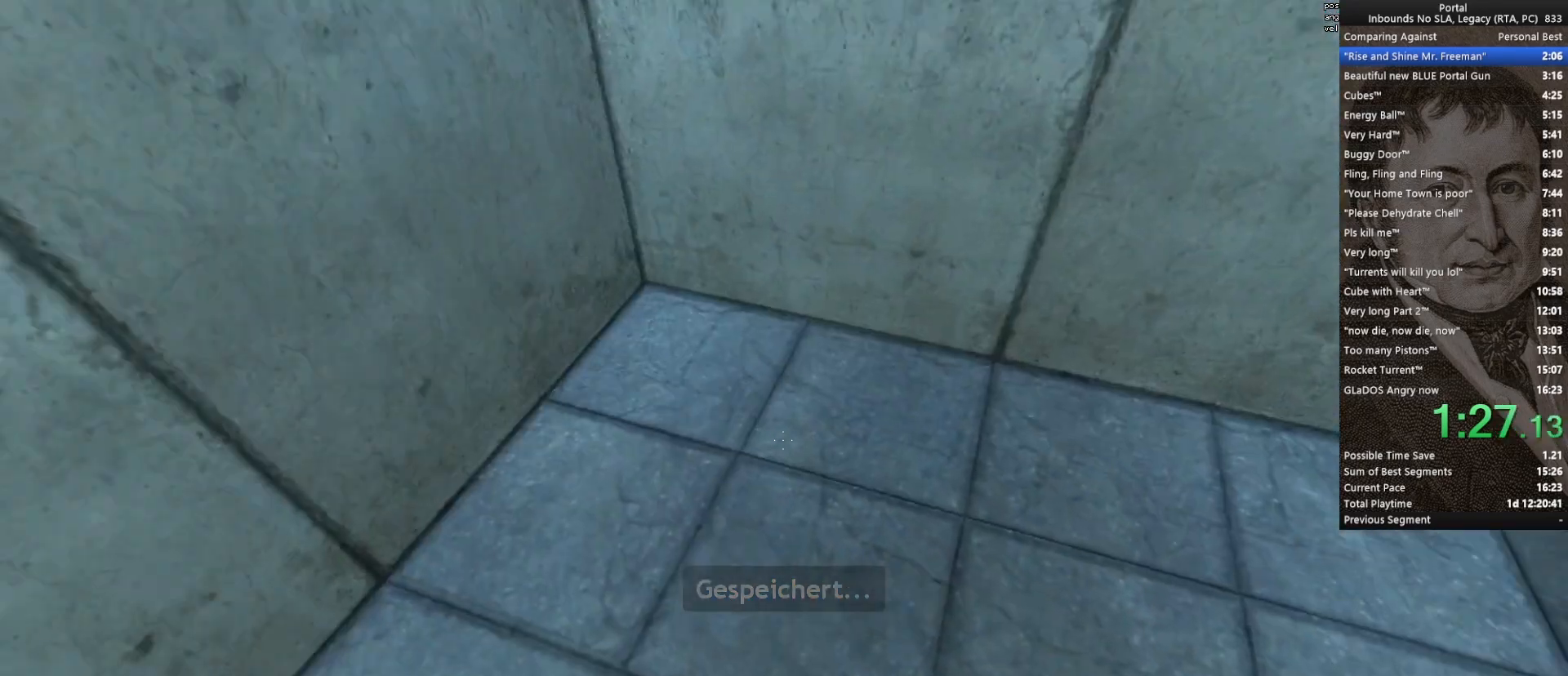
{"keys": ["ctrl"], "mouse": [], "events": [[150, "ctrl", "down"], [150, "space", "down"], [200, "s", "up"], [300, "space", "up"]]}
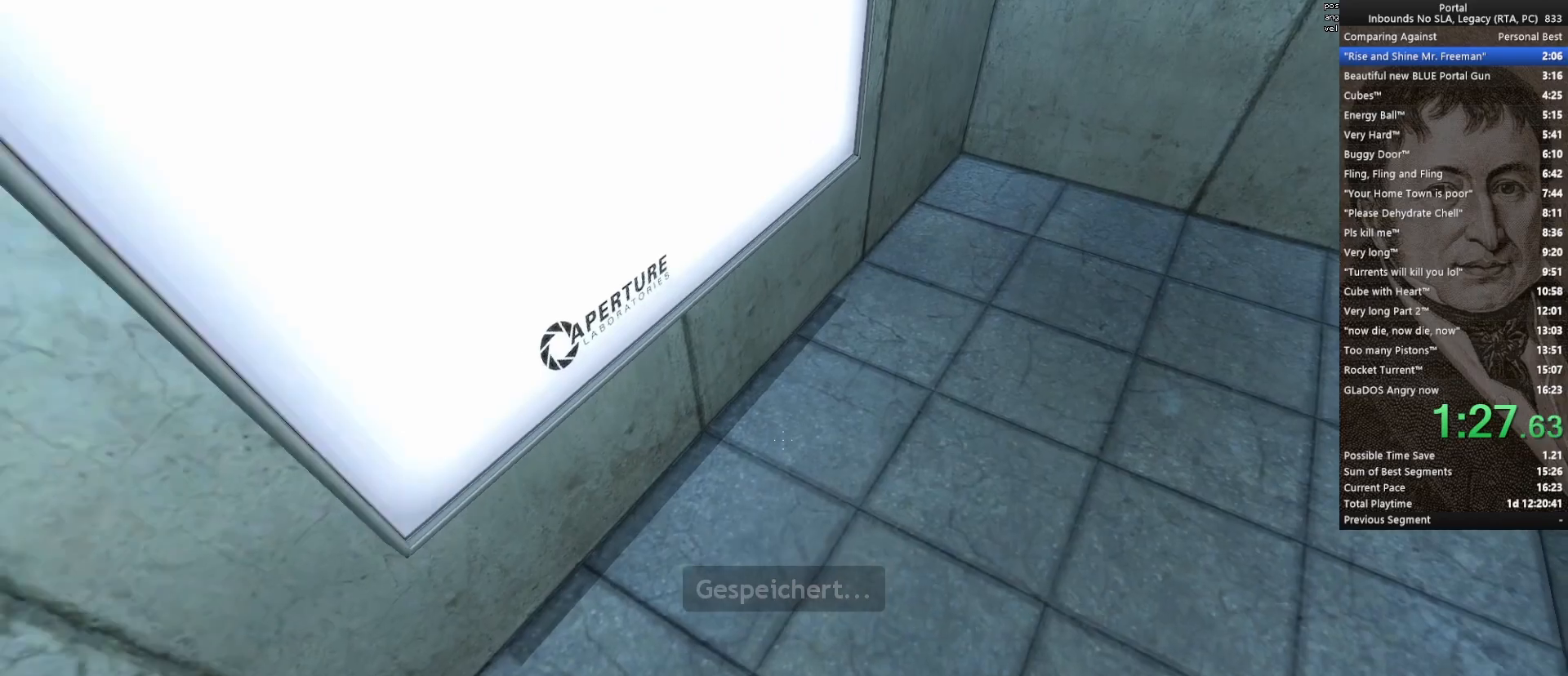
{"keys": ["ctrl"], "mouse": [], "events": [[350, "mouse_wheel_down", "down"], [500, "mouse_wheel_down", "up"]]}
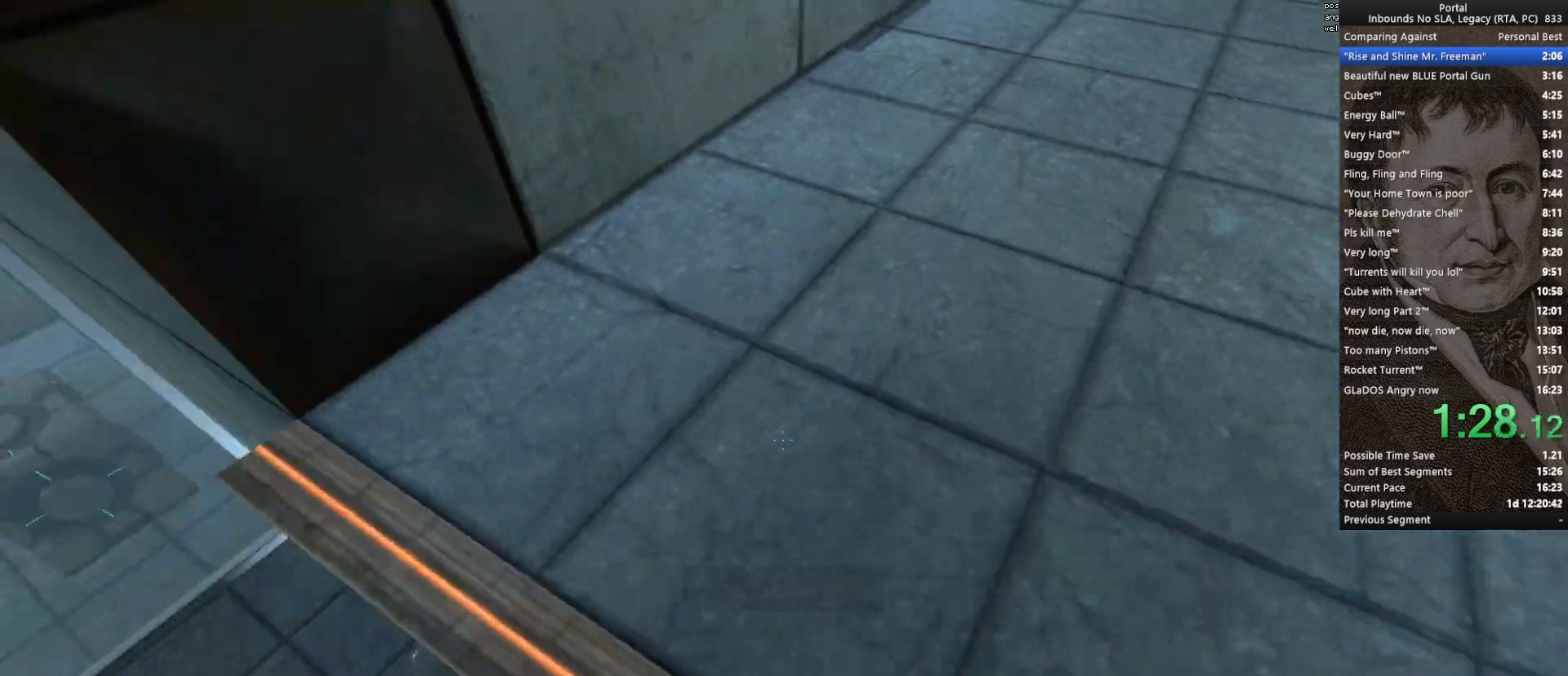
{"keys": ["w"], "mouse": [], "events": [[100, "d", "down"], [233, "ctrl", "up"], [283, "w", "down"], [367, "d", "up"]]}
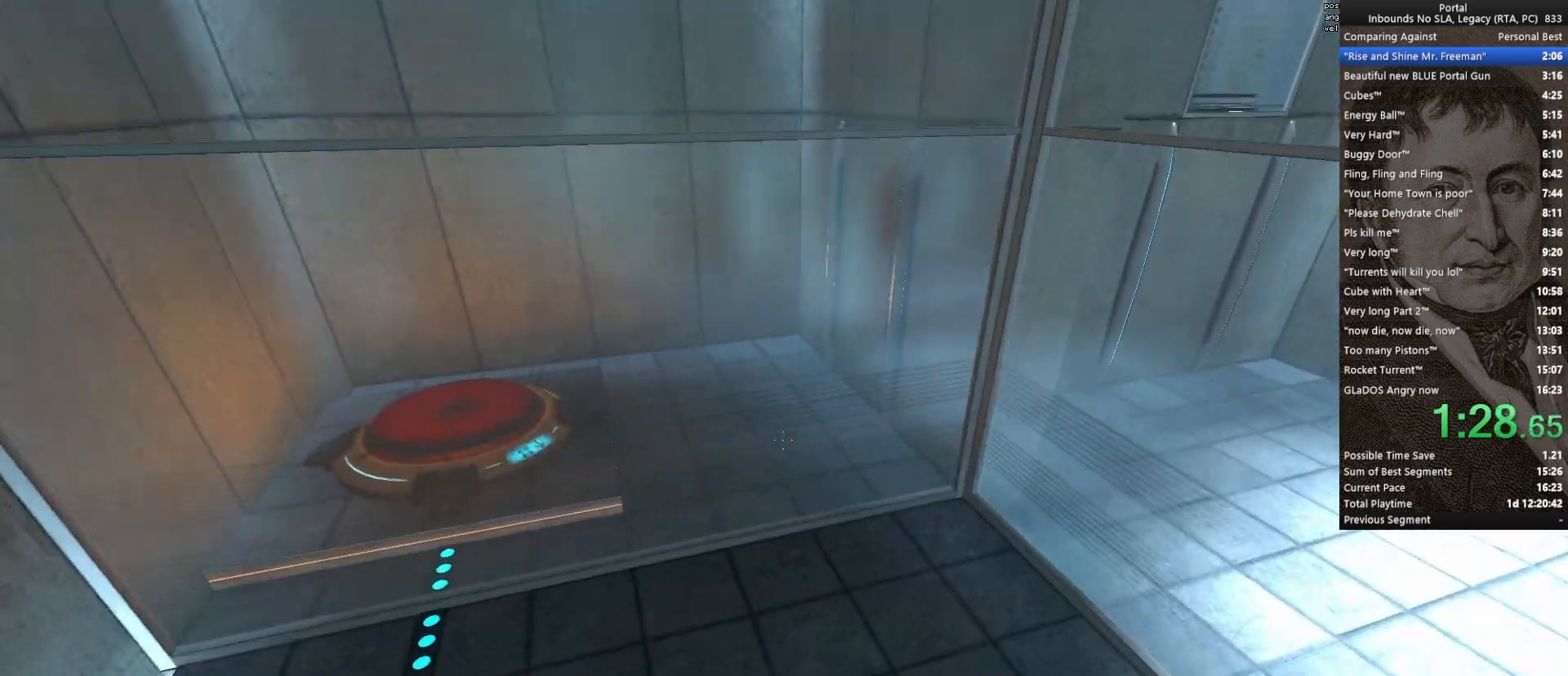
{"keys": ["a", "ctrl"], "mouse": [], "events": [[100, "q", "down"], [200, "w", "up"], [250, "q", "up"], [350, "a", "down"], [433, "ctrl", "down"]]}
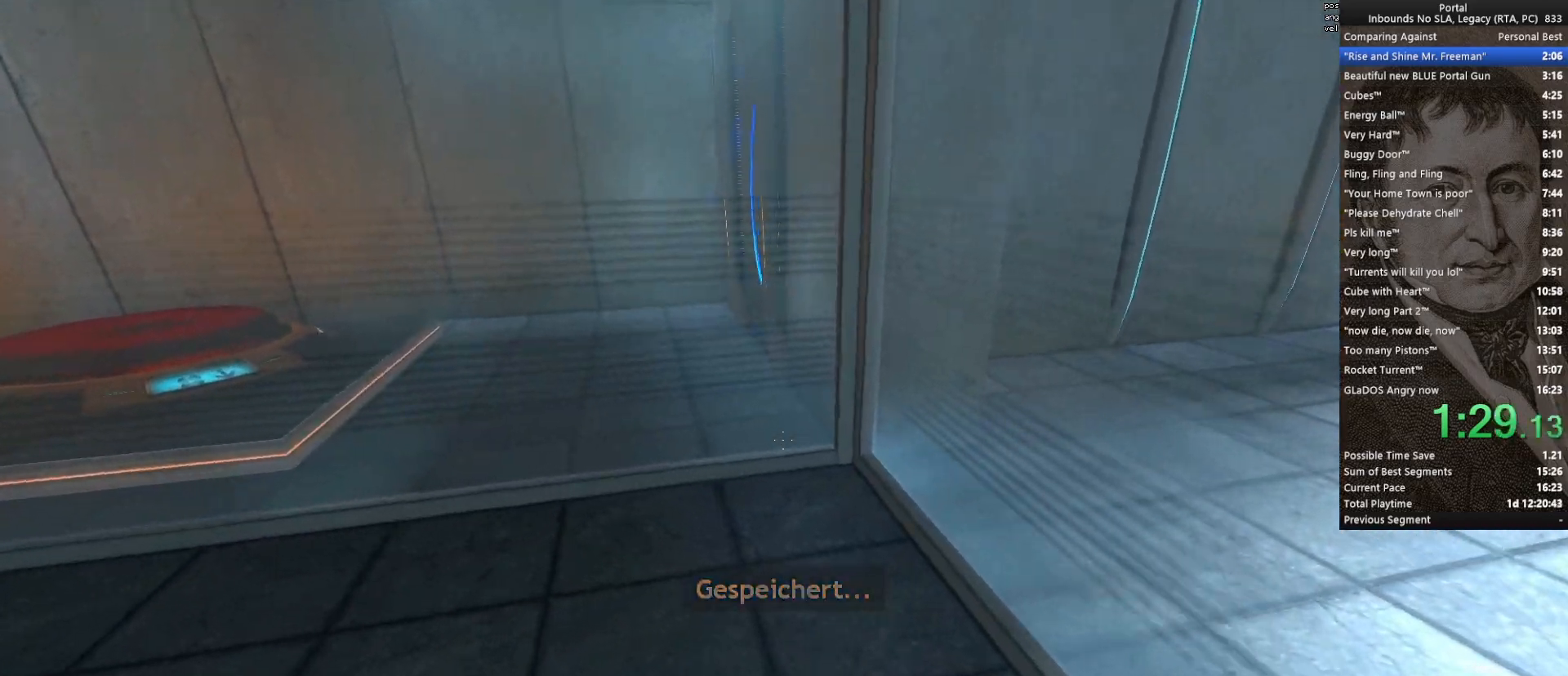
{"keys": ["a", "ctrl"], "mouse": [], "events": [[33, "mouse_wheel_up", "down"], [167, "mouse_wheel_up", "up"]]}
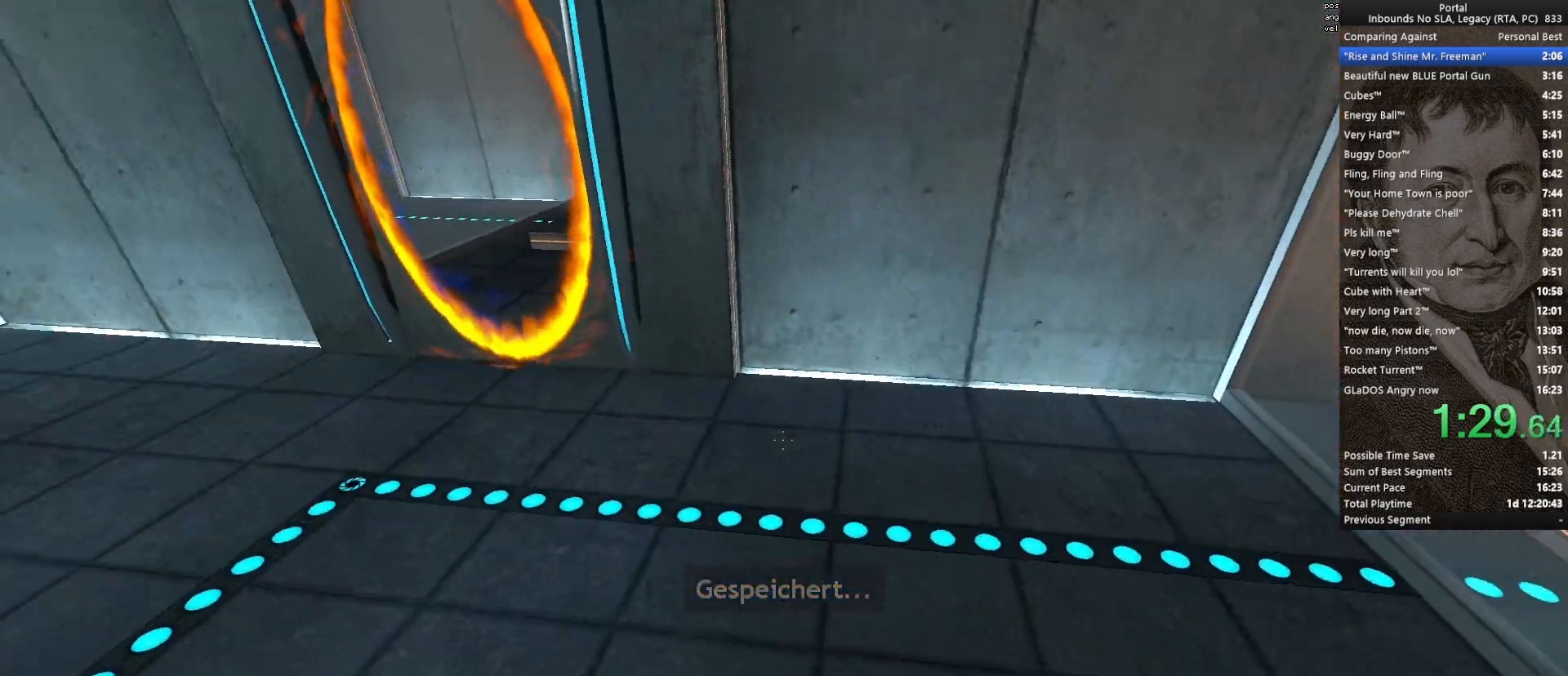
{"keys": ["a", "ctrl"], "mouse": [], "events": [[83, "mouse_wheel_up", "down"], [233, "mouse_wheel_up", "up"]]}
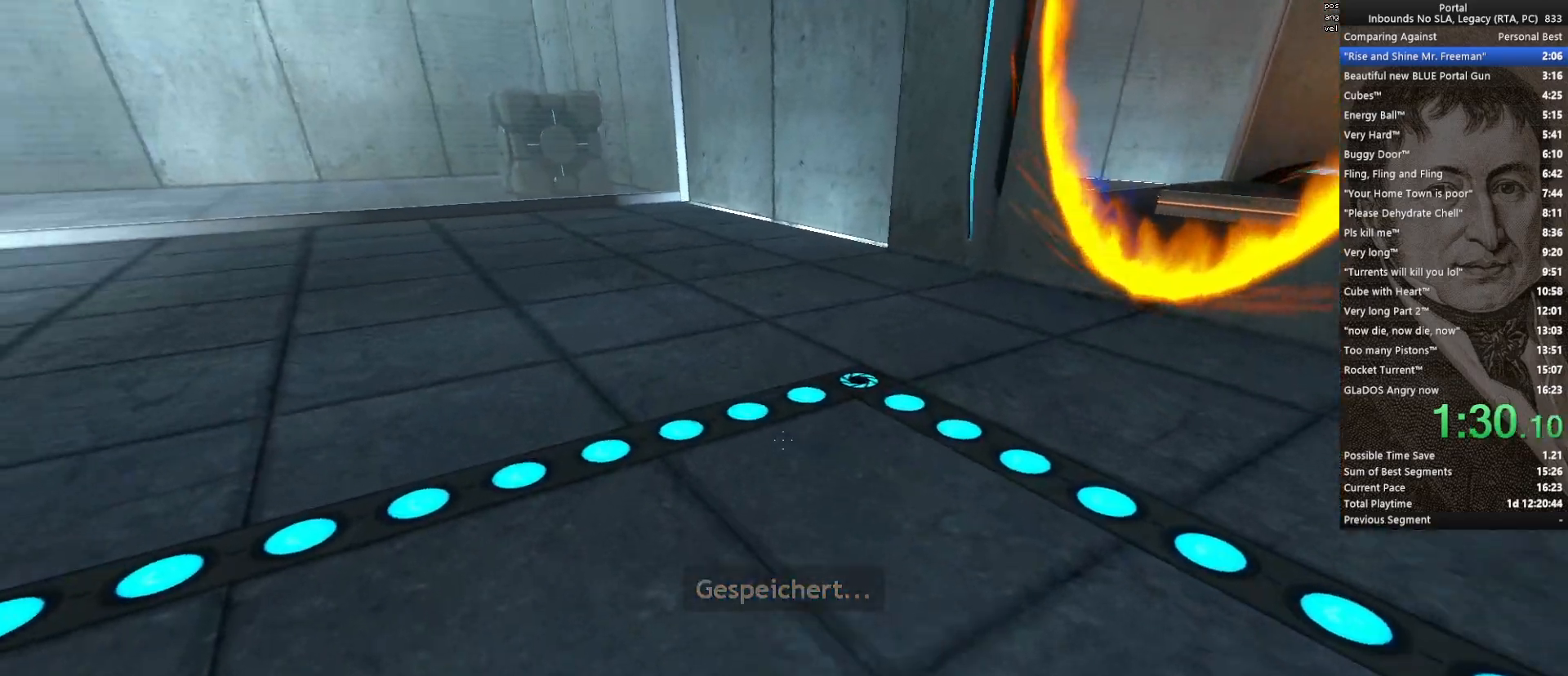
{"keys": ["a", "ctrl"], "mouse": [], "events": [[17, "mouse_wheel_up", "down"], [100, "mouse_wheel_up", "up"]]}
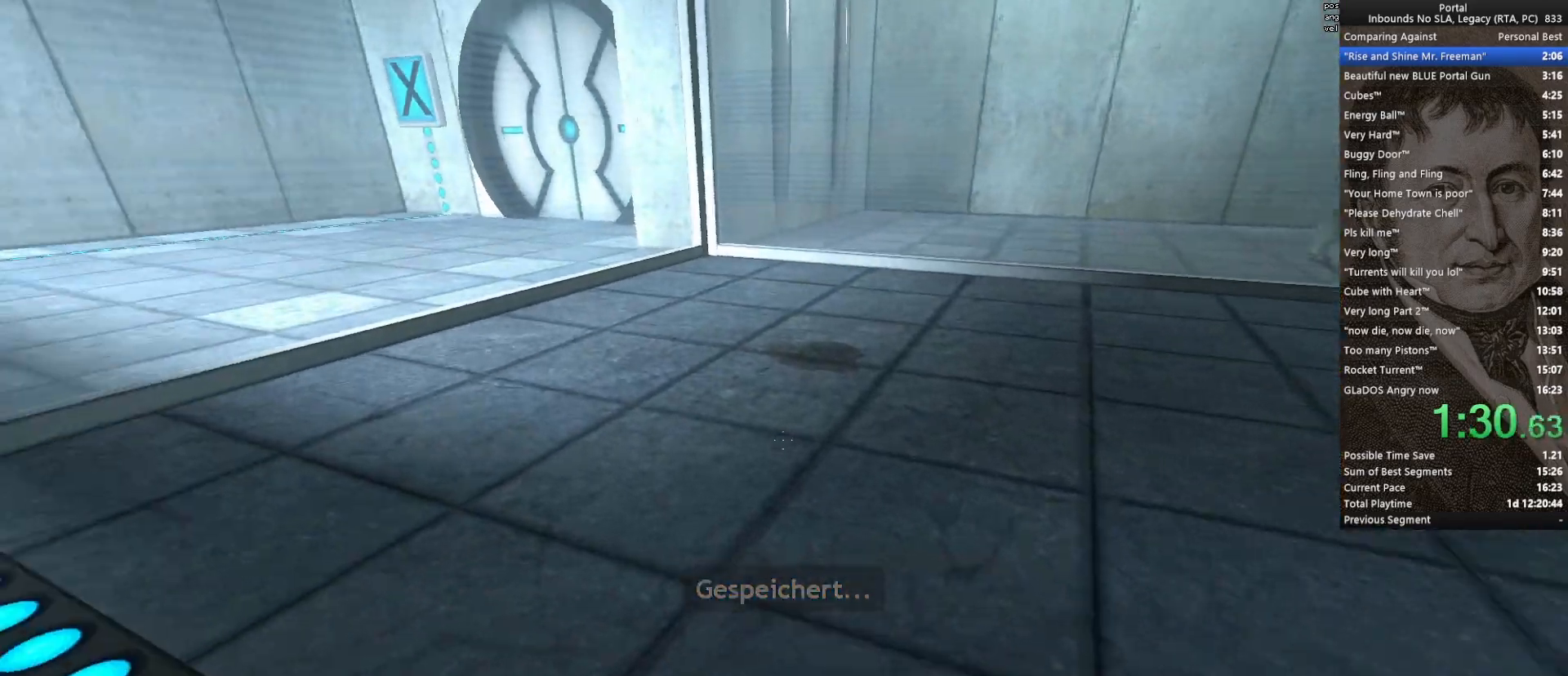
{"keys": ["ctrl", "d"], "mouse": [], "events": [[83, "mouse_wheel_up", "down"], [167, "mouse_wheel_up", "up"], [217, "a", "up"], [400, "d", "down"]]}
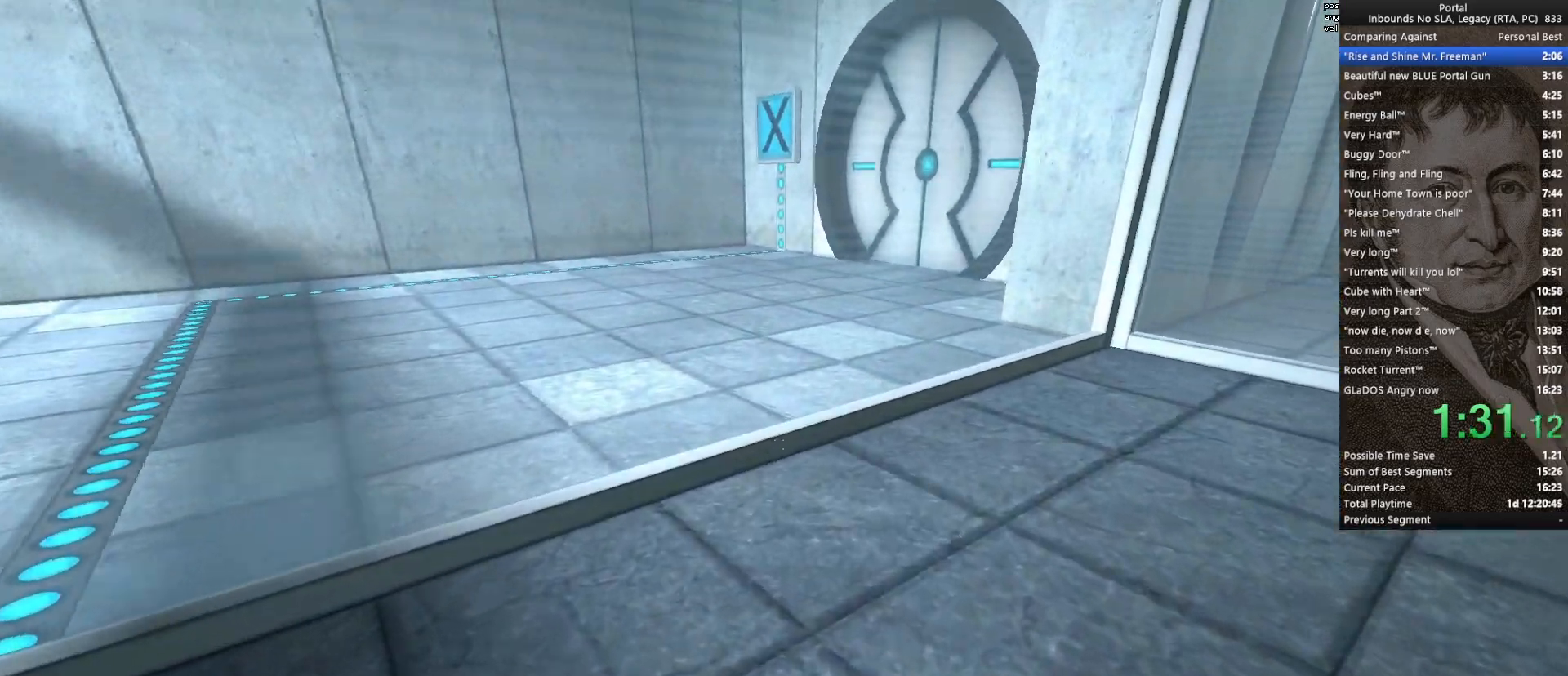
{"keys": ["ctrl", "d"], "mouse": [], "events": [[83, "mouse_wheel_up", "down"], [283, "mouse_wheel_up", "up"]]}
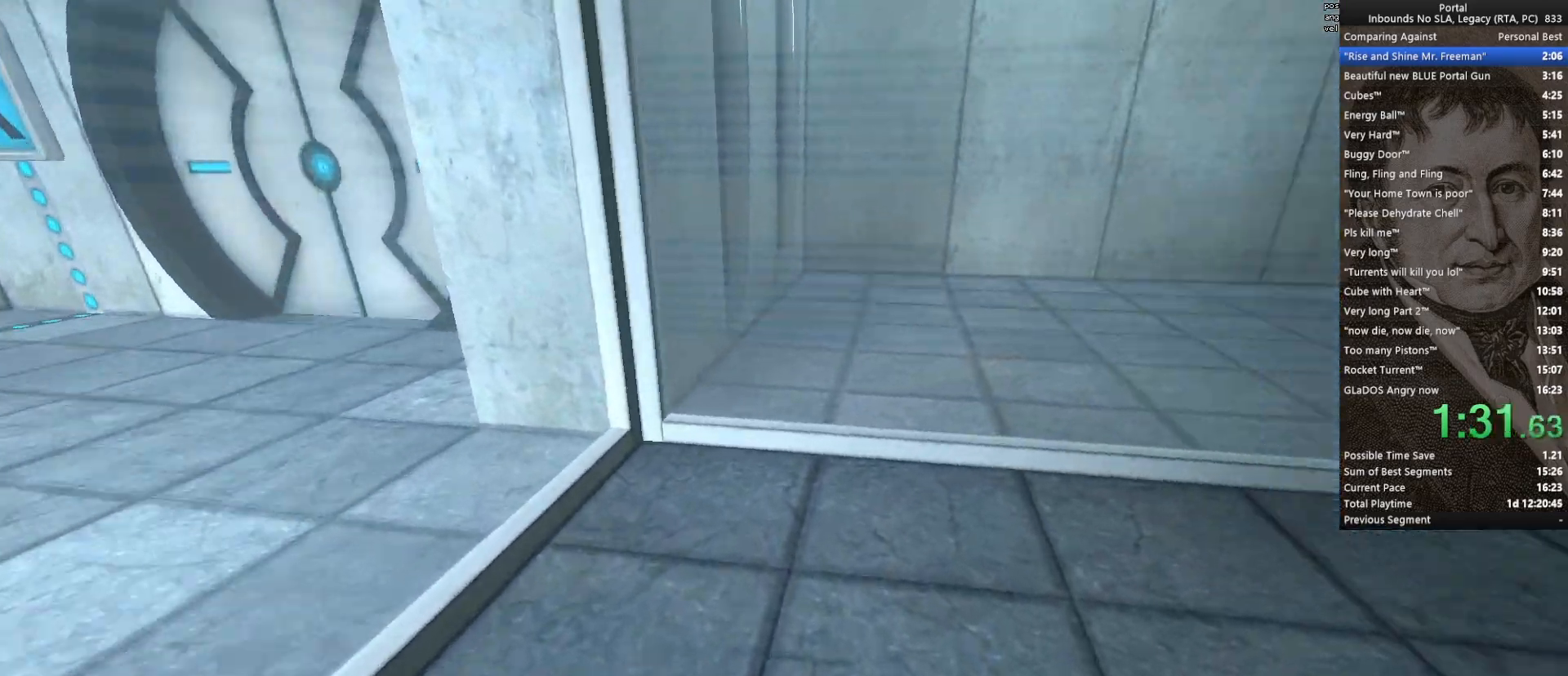
{"keys": ["ctrl", "d"], "mouse": [], "events": [[150, "mouse_wheel_up", "down"], [300, "mouse_wheel_up", "up"]]}
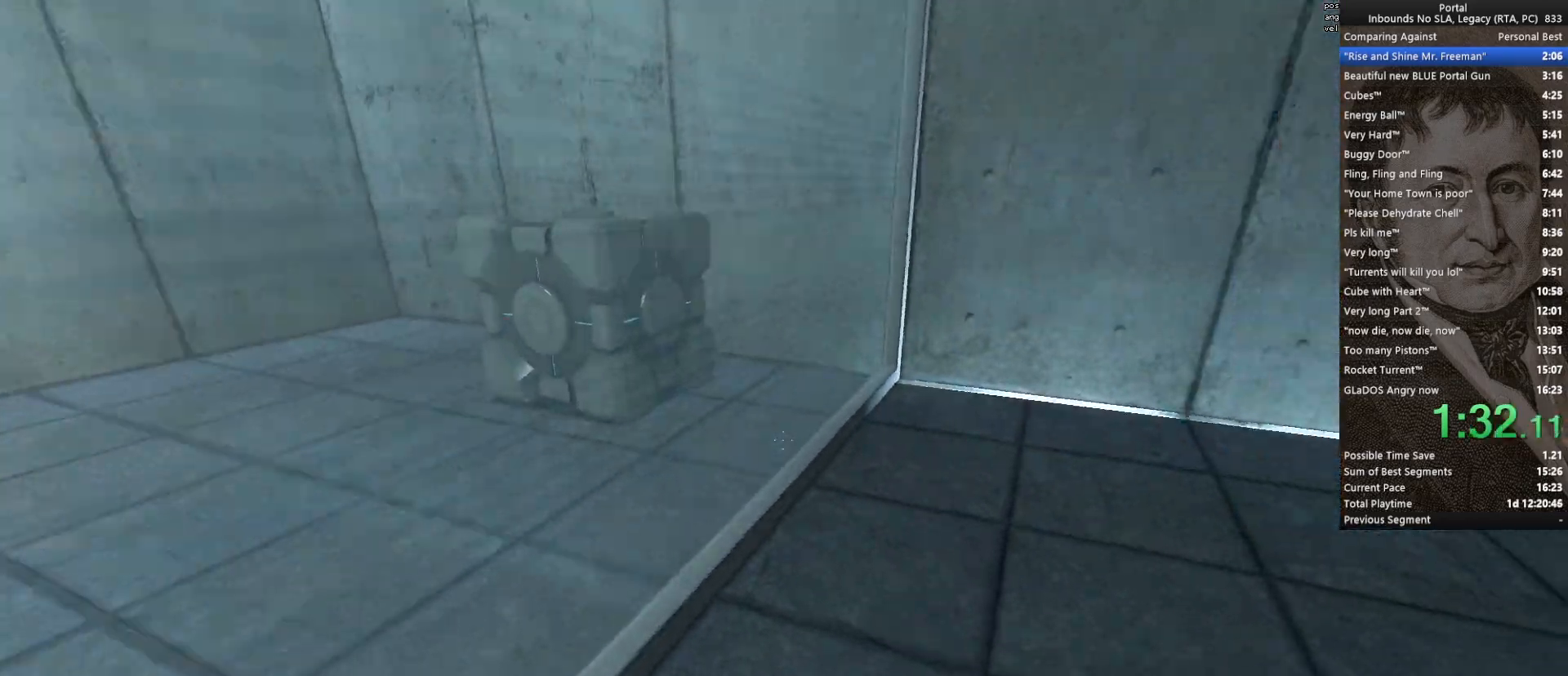
{"keys": ["ctrl", "d"], "mouse": [], "events": [[217, "mouse_wheel_up", "down"], [317, "mouse_wheel_up", "up"]]}
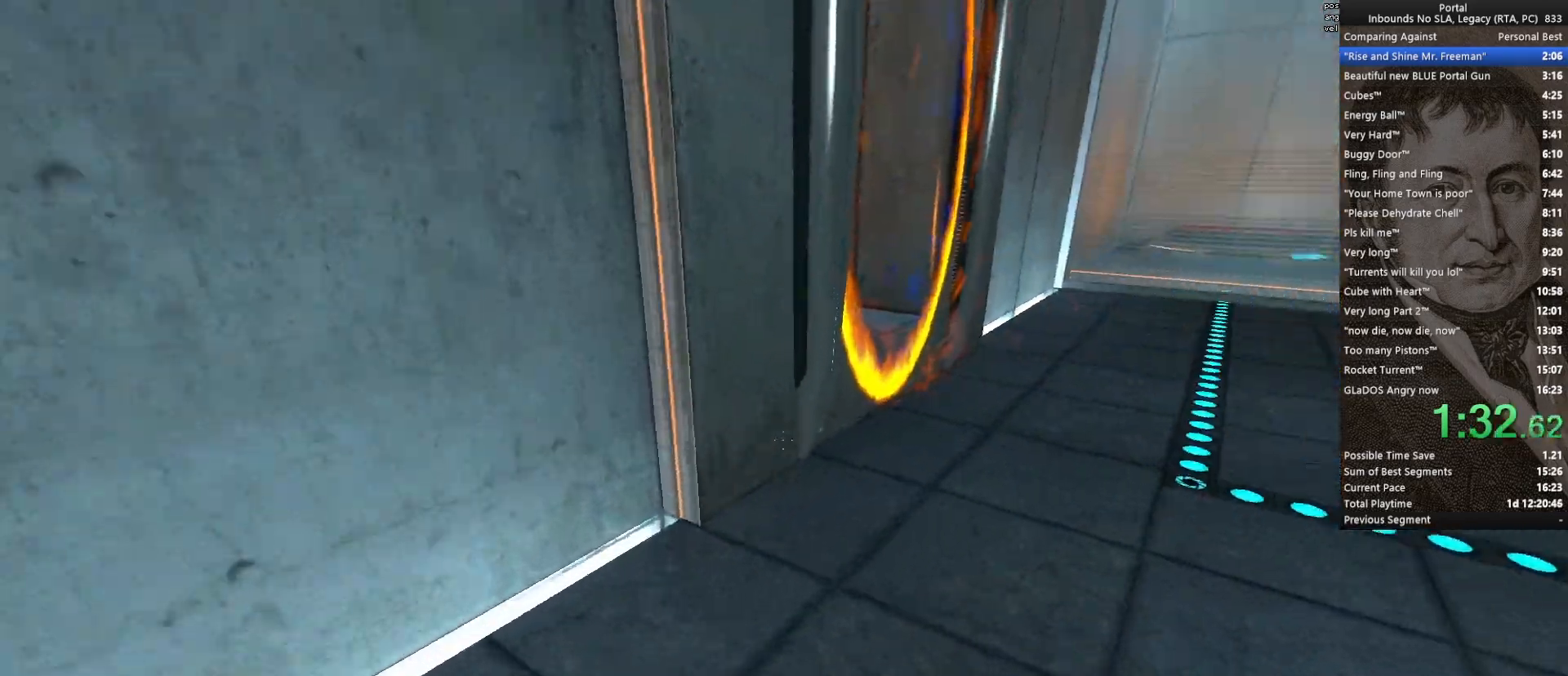
{"keys": ["ctrl", "d"], "mouse": [], "events": [[233, "mouse_wheel_up", "down"], [333, "mouse_wheel_up", "up"]]}
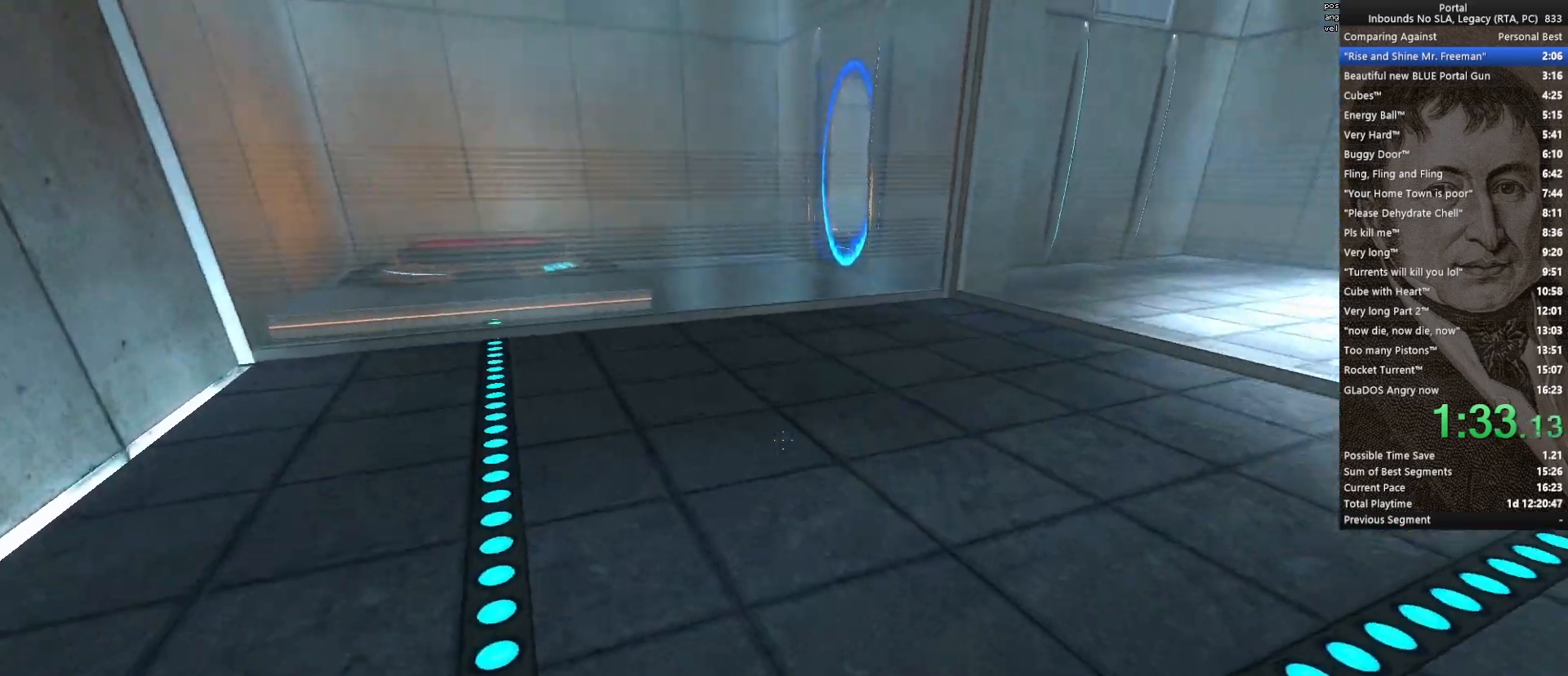
{"keys": ["a", "ctrl"], "mouse": [], "events": [[250, "d", "up"], [300, "mouse_wheel_up", "down"], [383, "a", "down"], [433, "mouse_wheel_up", "up"]]}
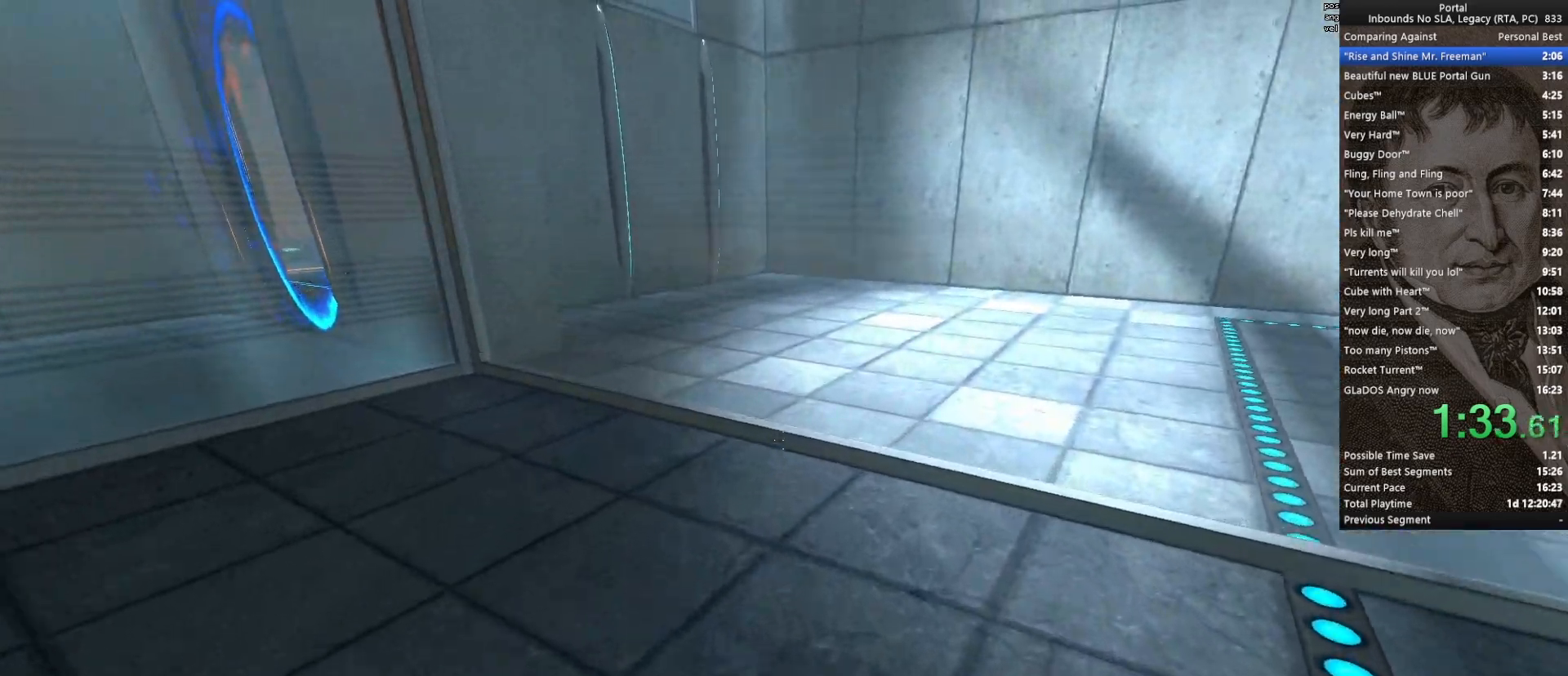
{"keys": ["a", "ctrl"], "mouse": [], "events": [[317, "mouse_wheel_up", "down"], [450, "mouse_wheel_up", "up"]]}
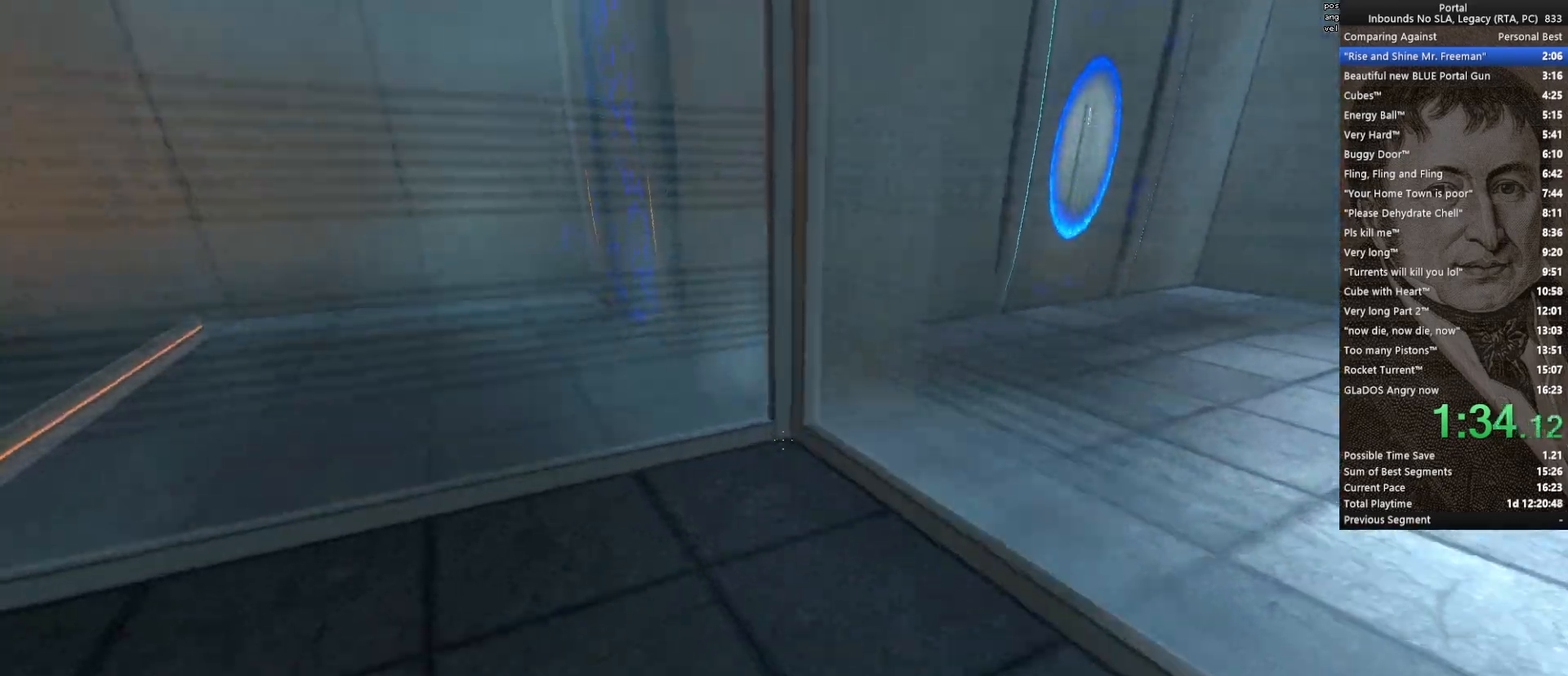
{"keys": ["a", "ctrl"], "mouse": [], "events": [[333, "mouse_wheel_up", "down"], [467, "mouse_wheel_up", "up"]]}